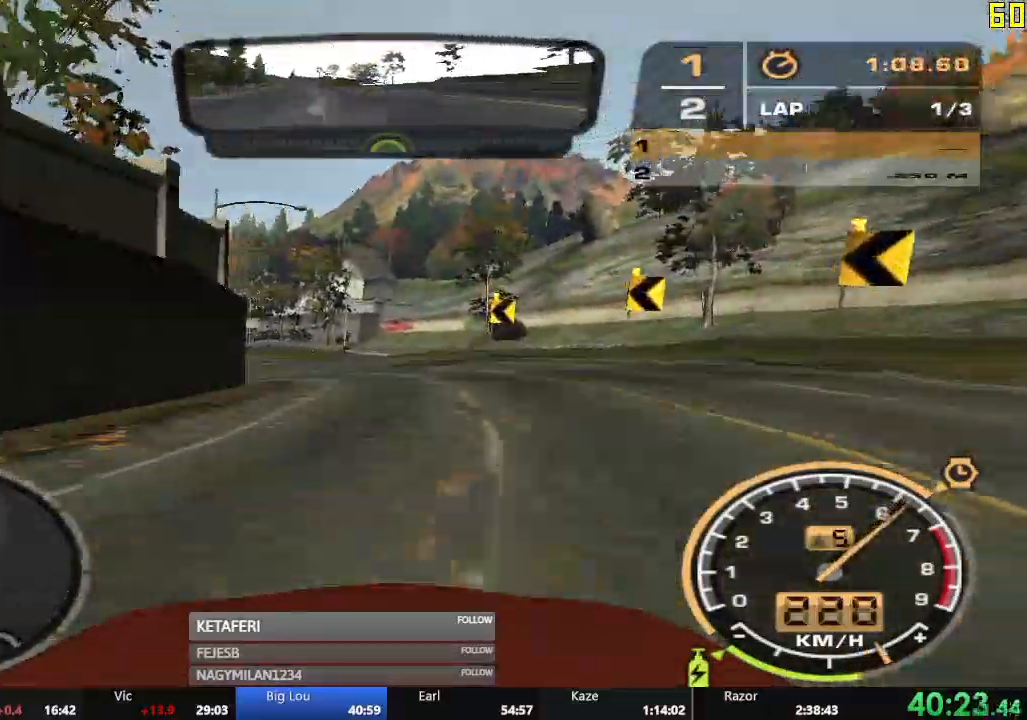
Gameplay with a controller (Xbox layout); each line is a JSON object with the inputs held at the frame after it. "events" lists button and stick changes between this image and that frame as [ms after this image, input, new state], when the widget could be followed in between. Not read: L3 right_stick.
{"buttons": ["R2"], "left_stick": "left"}
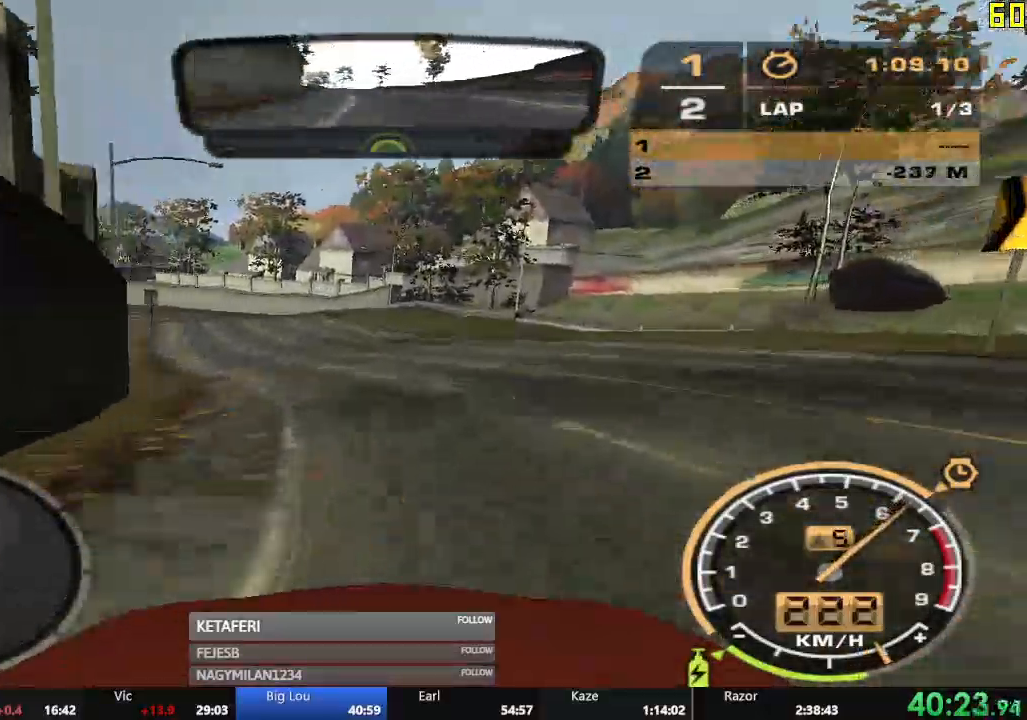
{"buttons": ["R2"], "left_stick": "left"}
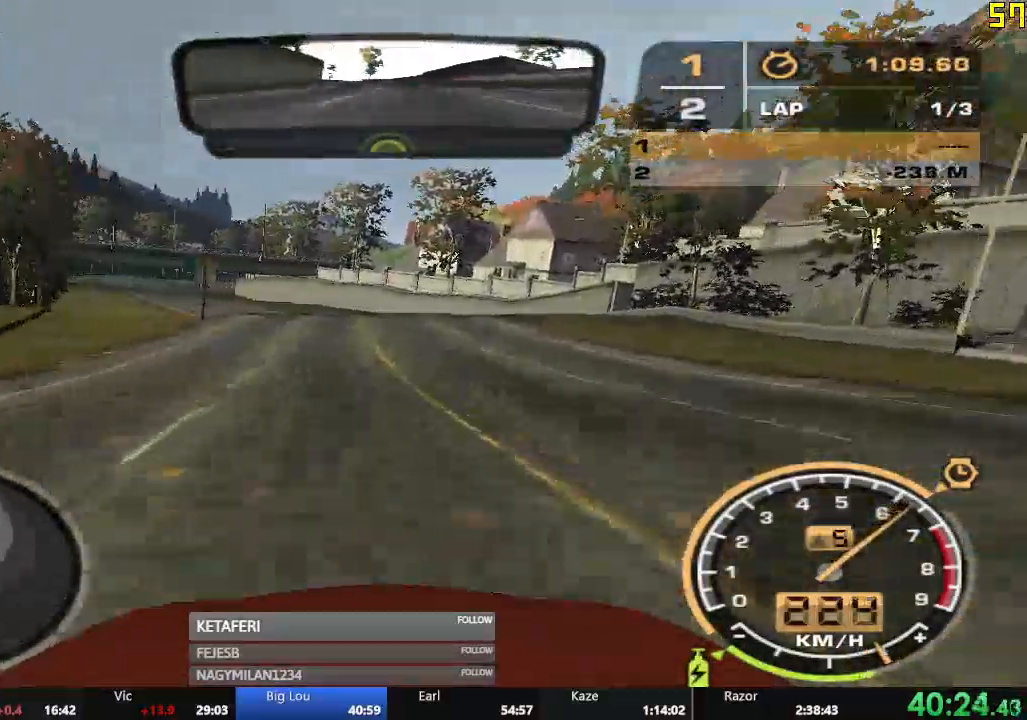
{"buttons": ["R2"], "left_stick": "center", "events": [[17, "left_stick", "center"]]}
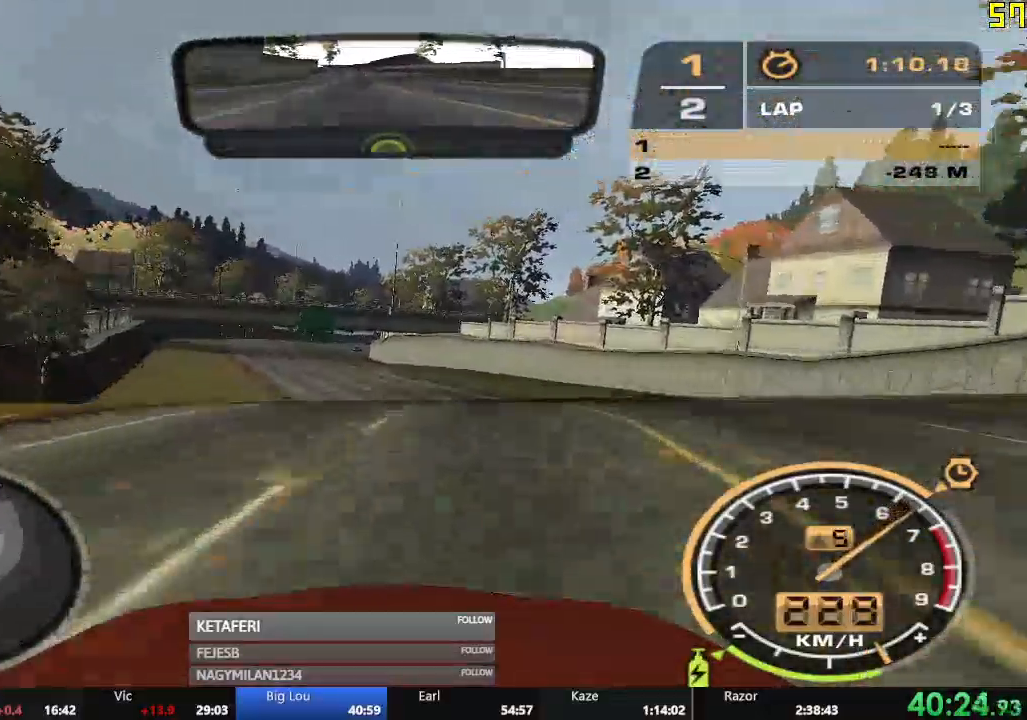
{"buttons": ["R2"], "left_stick": "center"}
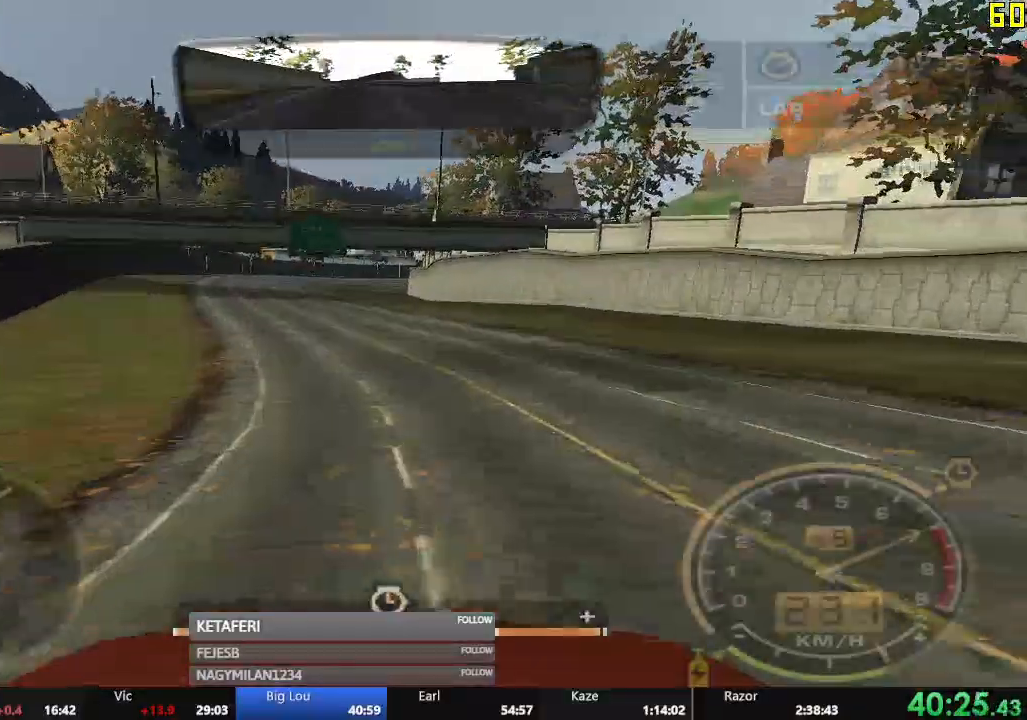
{"buttons": ["R2"], "left_stick": "center", "events": [[150, "left_stick", "left"], [417, "left_stick", "center"]]}
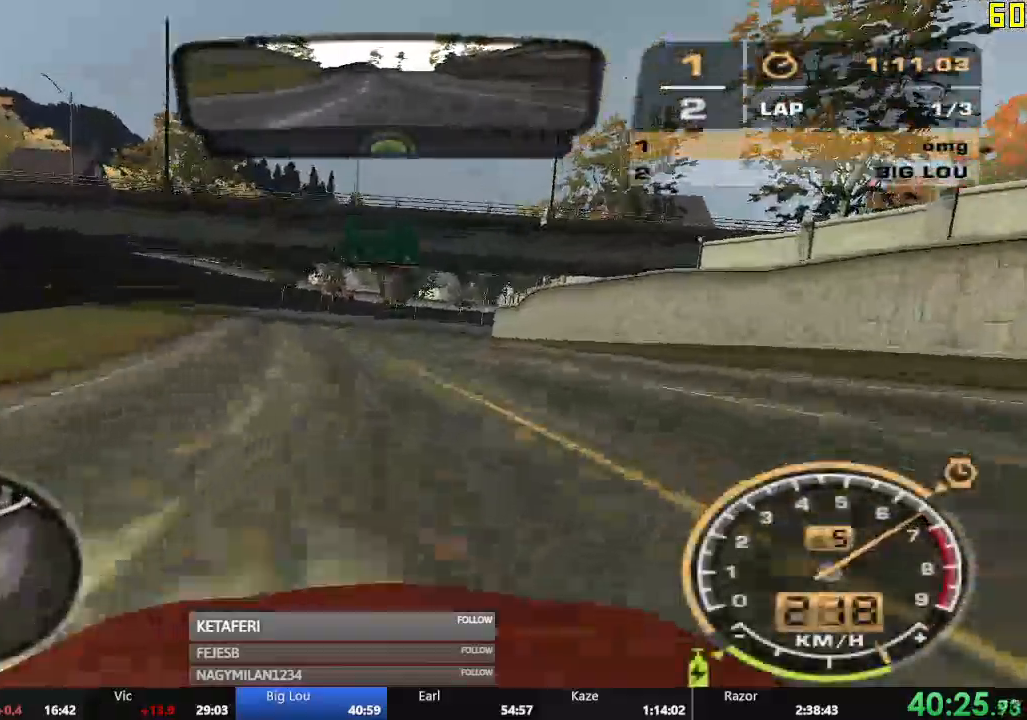
{"buttons": ["A", "R2"], "left_stick": "center", "events": [[383, "A", "down"]]}
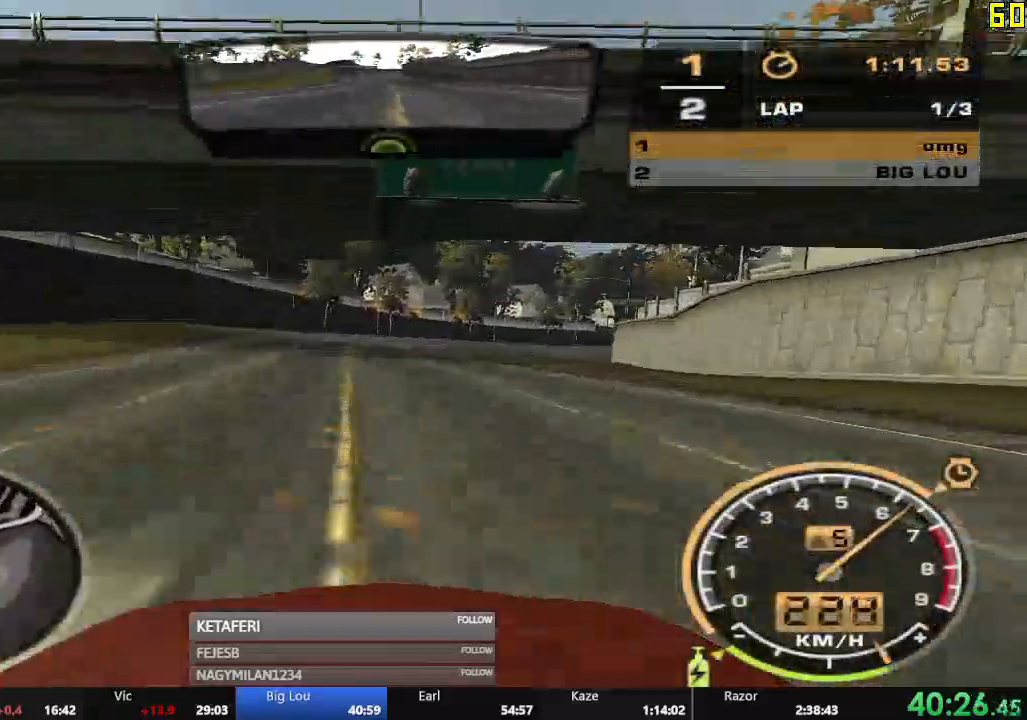
{"buttons": ["A", "R2"], "left_stick": "right"}
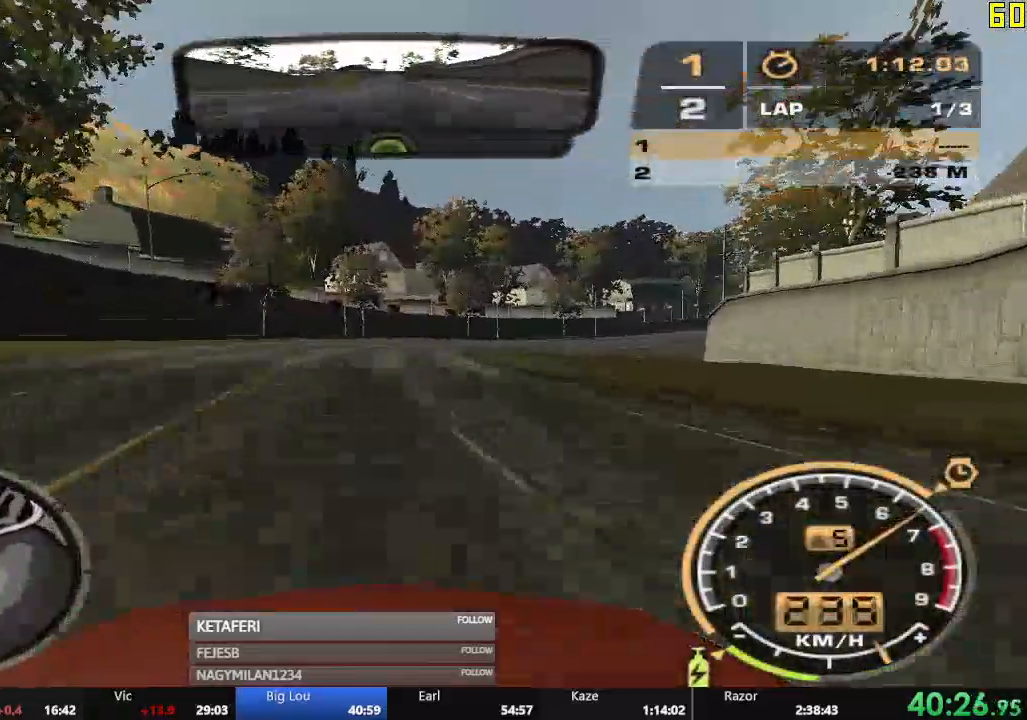
{"buttons": ["A", "R2"], "left_stick": "right"}
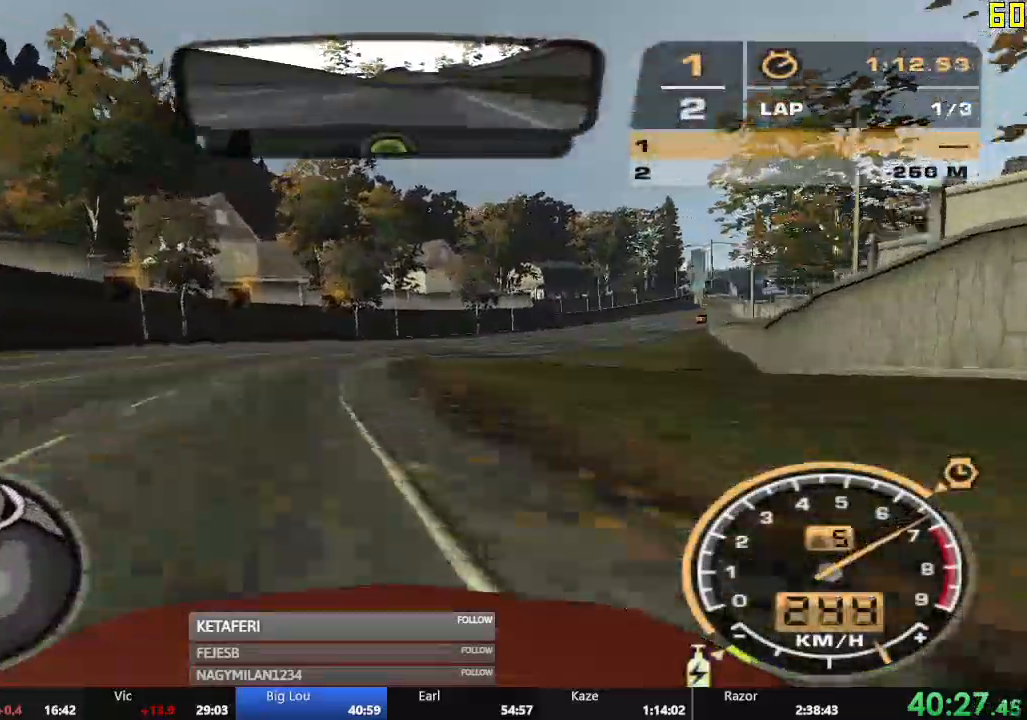
{"buttons": ["R2"], "left_stick": "right", "events": [[83, "A", "up"]]}
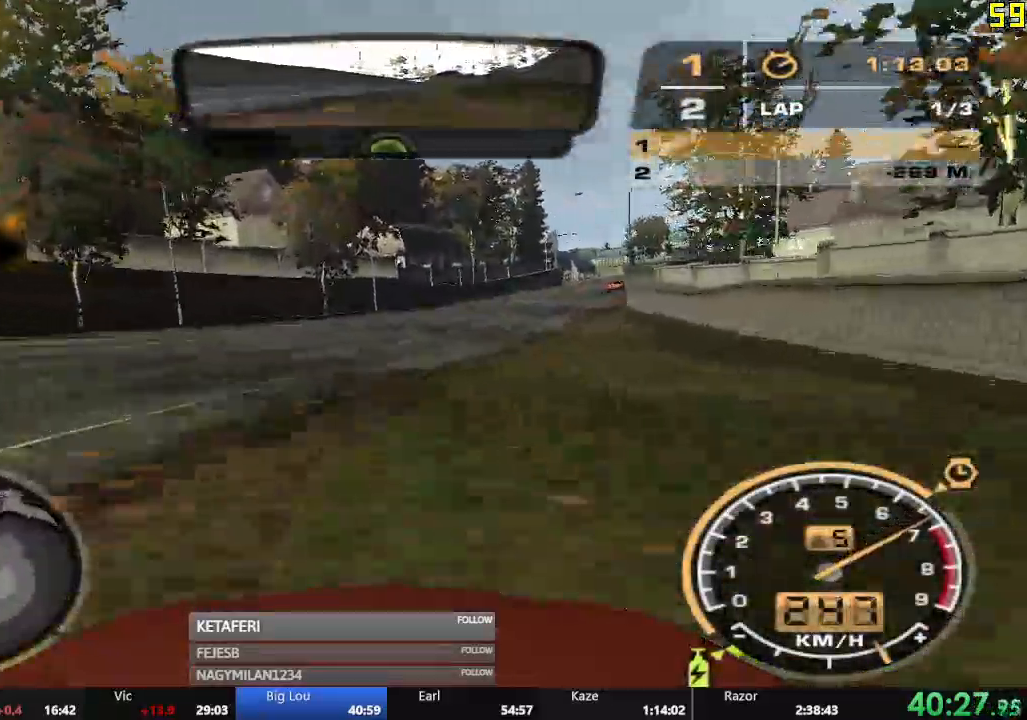
{"buttons": ["R2"], "left_stick": "right", "events": []}